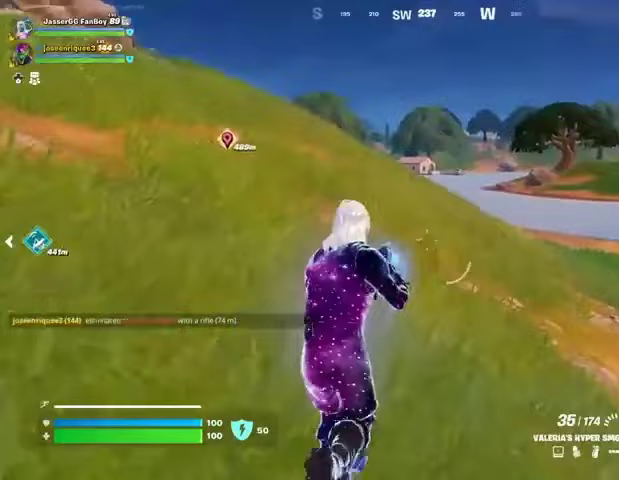
Gameplay with a controller (PlayStation layout); each line is a JSON object with the inputs held at the frame after it. "events" lists button and stick changes between this image and that frame as [ms after this image, input, new state], when the widget could be followed in between.
{"buttons": ["R1"], "left_stick": "up", "right_stick": "center", "events": [[33, "L3", "up"], [467, "R1", "down"]]}
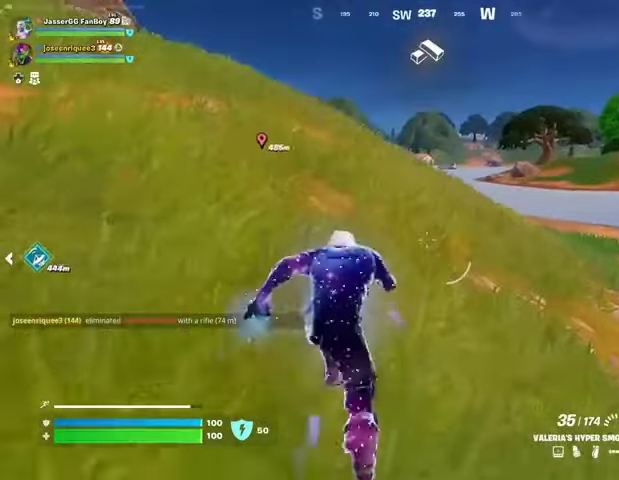
{"buttons": [], "left_stick": "center", "right_stick": "center", "events": [[67, "R1", "up"], [300, "CROSS", "down"], [300, "left_stick", "center"], [400, "CROSS", "up"]]}
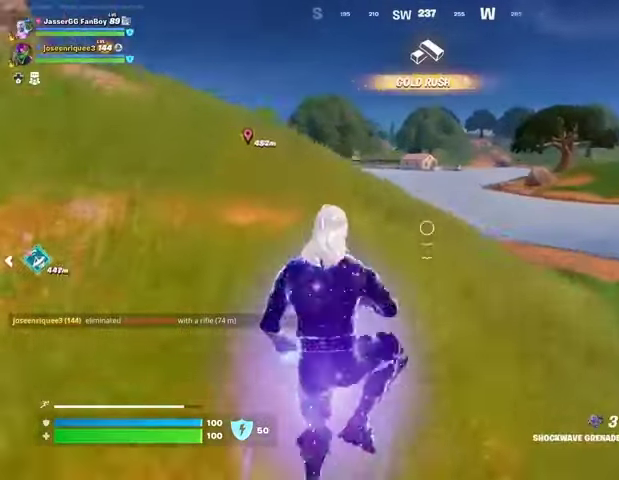
{"buttons": [], "left_stick": "up", "right_stick": "center", "events": [[167, "left_stick", "up"]]}
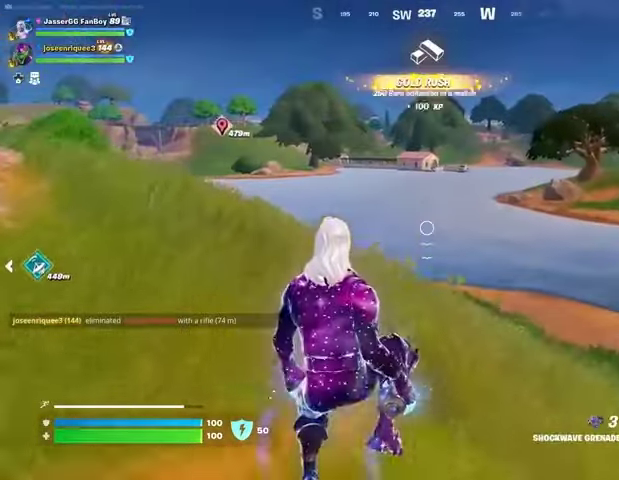
{"buttons": [], "left_stick": "up", "right_stick": "center", "events": []}
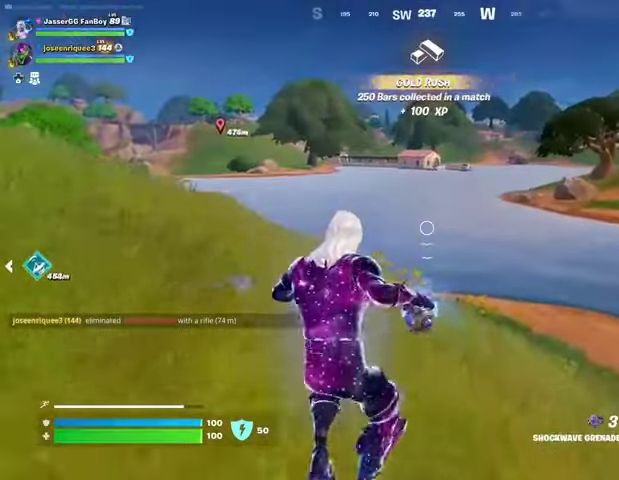
{"buttons": [], "left_stick": "up", "right_stick": "down", "events": [[133, "right_stick", "down"], [200, "R2", "down"], [300, "R2", "up"]]}
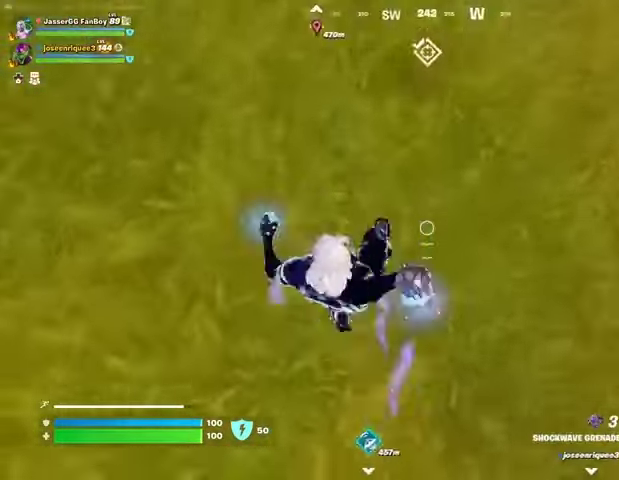
{"buttons": [], "left_stick": "up", "right_stick": "center", "events": [[33, "L3", "down"], [100, "right_stick", "up"], [133, "L3", "up"], [300, "CROSS", "down"], [400, "CROSS", "up"], [467, "right_stick", "center"]]}
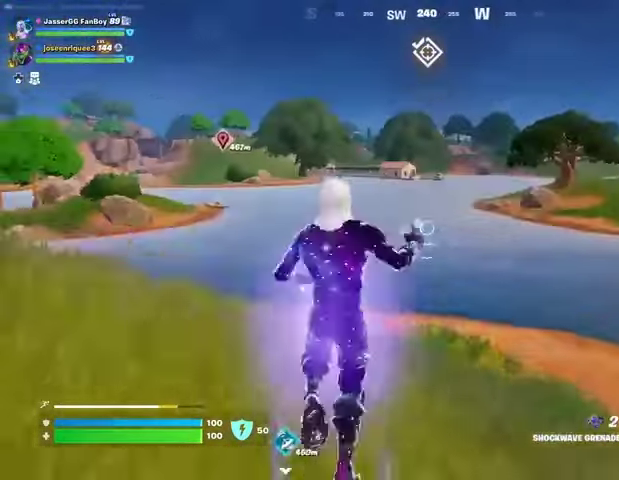
{"buttons": [], "left_stick": "up", "right_stick": "center", "events": []}
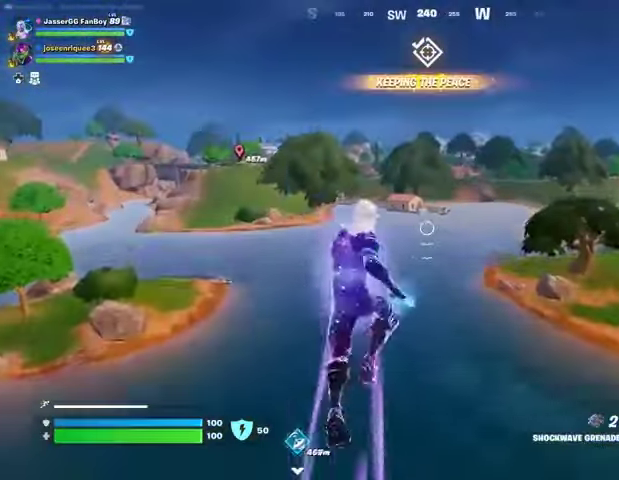
{"buttons": [], "left_stick": "up", "right_stick": "center", "events": []}
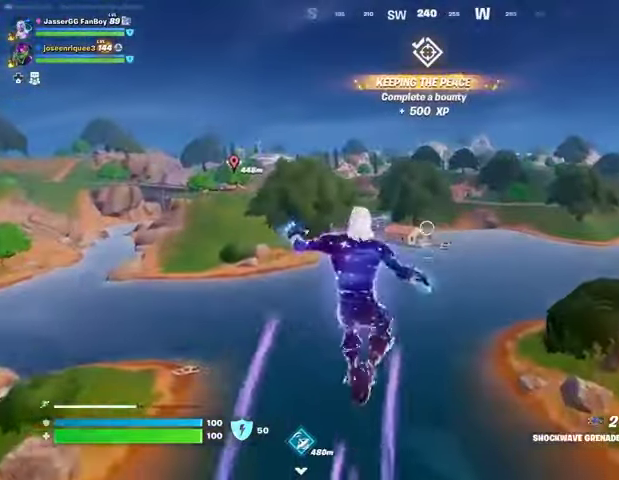
{"buttons": [], "left_stick": "up", "right_stick": "center", "events": []}
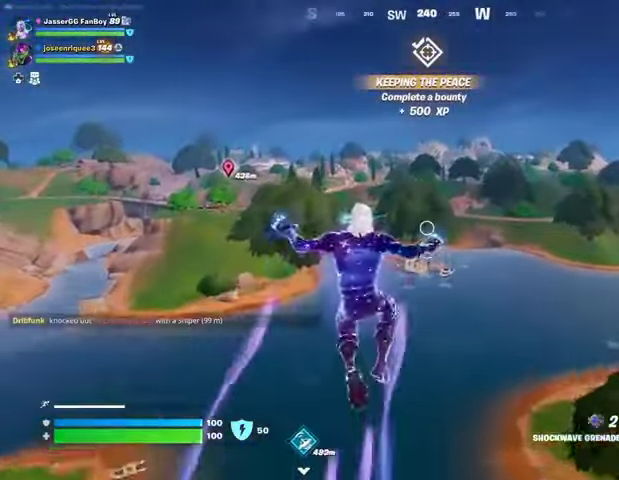
{"buttons": [], "left_stick": "up", "right_stick": "center", "events": [[400, "R1", "down"], [467, "R1", "up"]]}
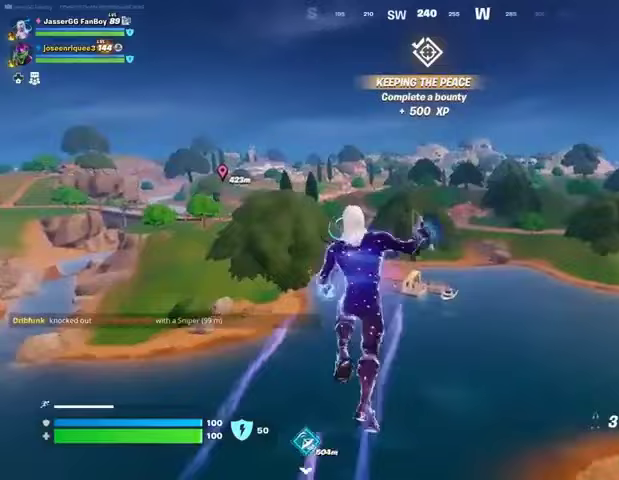
{"buttons": [], "left_stick": "up", "right_stick": "center", "events": [[367, "L2", "down"], [367, "right_stick", "up"], [467, "L2", "up"], [500, "right_stick", "center"]]}
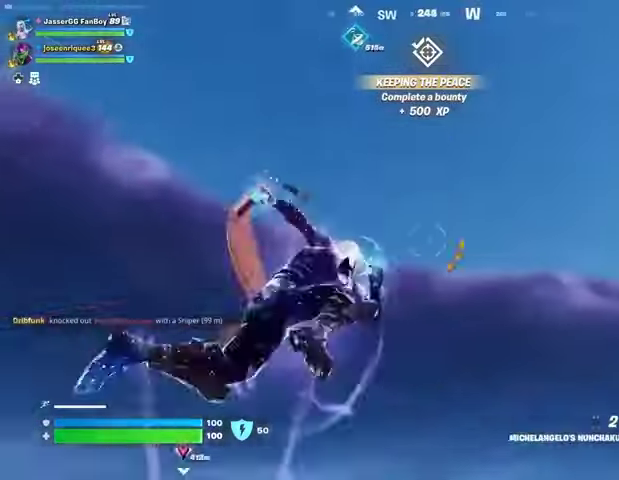
{"buttons": [], "left_stick": "up", "right_stick": "down-left", "events": [[400, "right_stick", "down-left"]]}
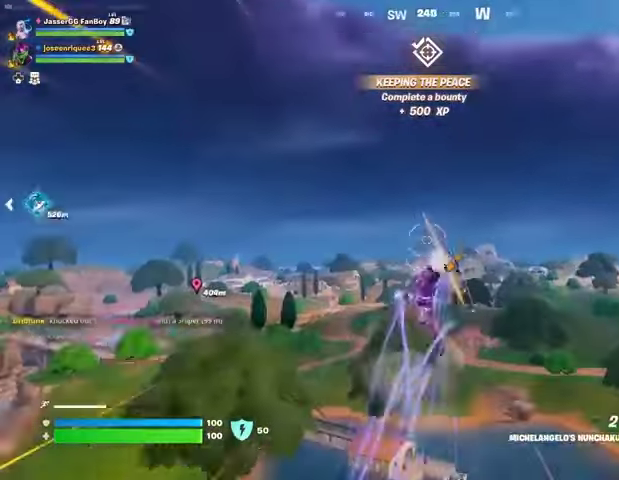
{"buttons": [], "left_stick": "up", "right_stick": "center", "events": [[133, "right_stick", "center"]]}
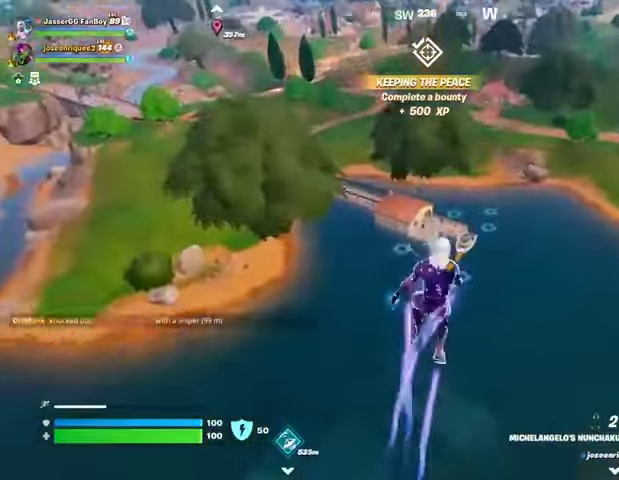
{"buttons": [], "left_stick": "up", "right_stick": "center", "events": []}
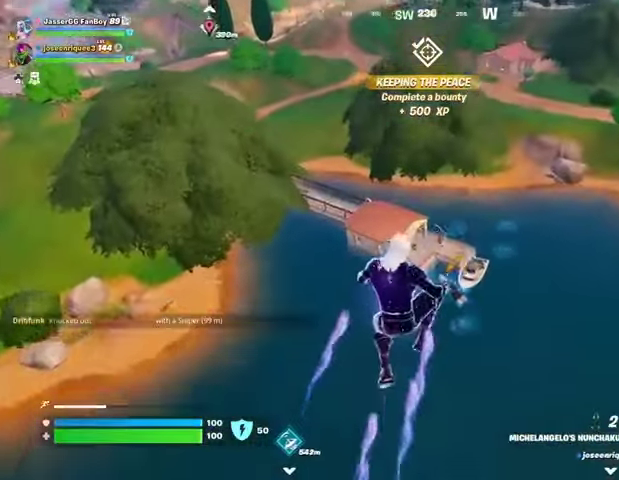
{"buttons": [], "left_stick": "up", "right_stick": "center", "events": [[267, "right_stick", "up"], [333, "L2", "down"], [433, "L2", "up"], [467, "right_stick", "center"]]}
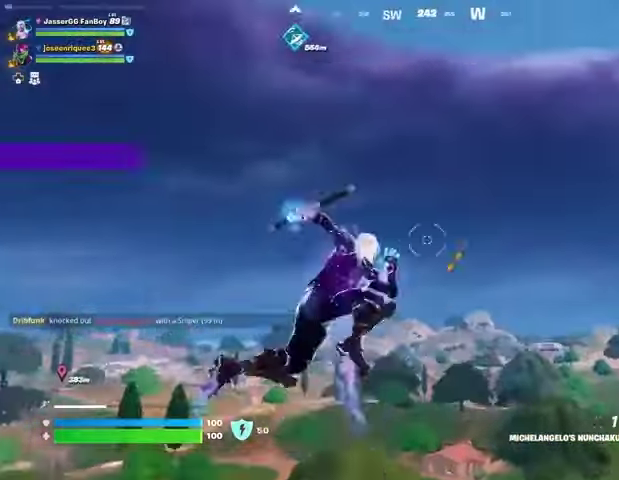
{"buttons": [], "left_stick": "up", "right_stick": "down", "events": [[333, "right_stick", "down"]]}
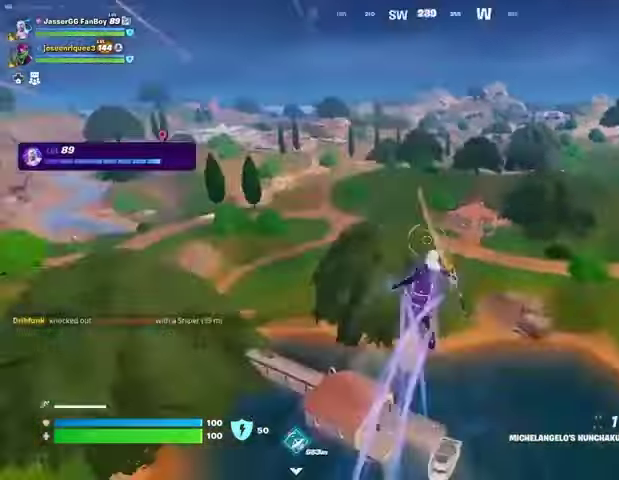
{"buttons": [], "left_stick": "center", "right_stick": "center", "events": [[167, "right_stick", "center"], [467, "left_stick", "center"]]}
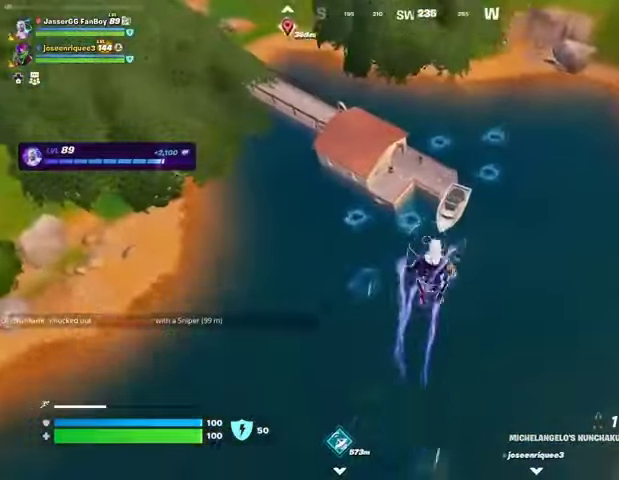
{"buttons": [], "left_stick": "up", "right_stick": "center", "events": [[133, "left_stick", "up"]]}
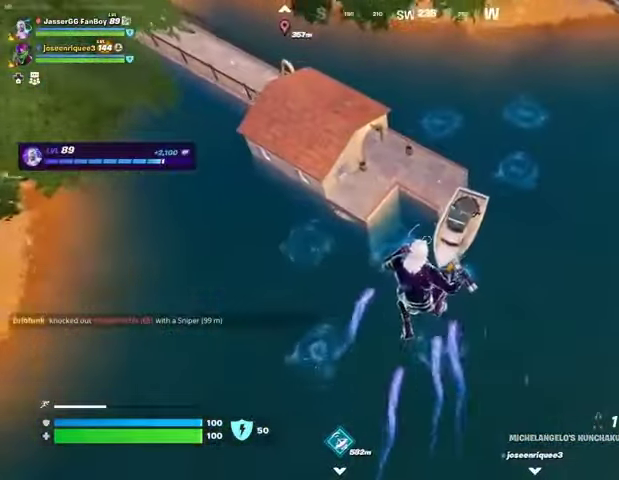
{"buttons": [], "left_stick": "up", "right_stick": "center", "events": []}
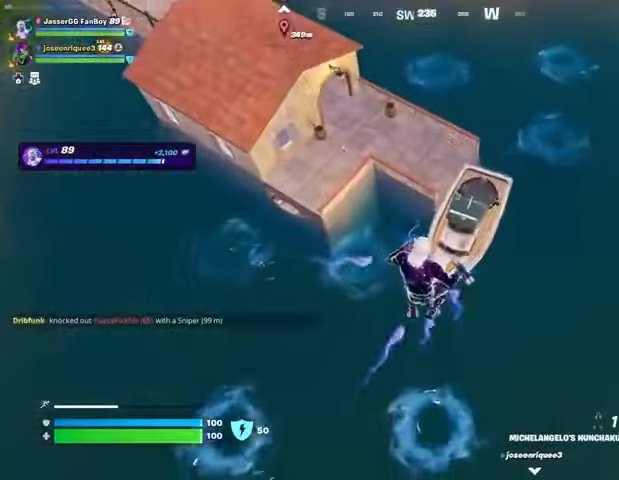
{"buttons": [], "left_stick": "down", "right_stick": "up", "events": [[167, "L2", "down"], [167, "right_stick", "up"], [233, "left_stick", "center"], [300, "L2", "up"], [333, "left_stick", "down"]]}
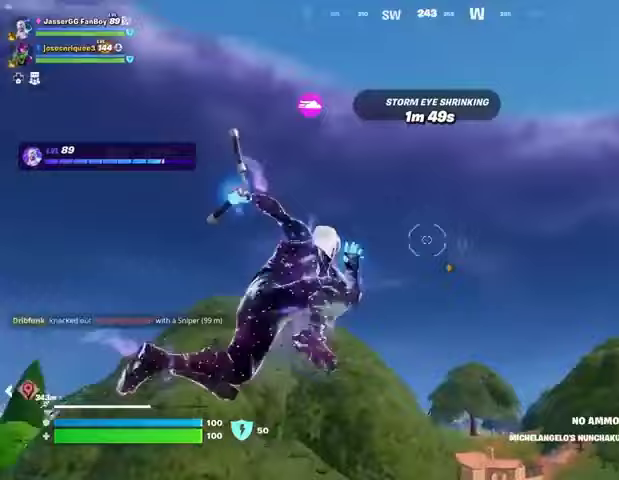
{"buttons": [], "left_stick": "up-left", "right_stick": "down-left", "events": [[300, "right_stick", "down-left"], [500, "left_stick", "up-left"]]}
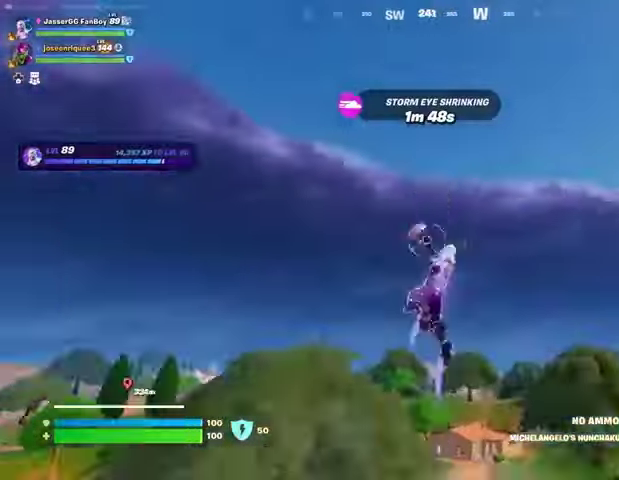
{"buttons": [], "left_stick": "down-left", "right_stick": "center", "events": [[133, "left_stick", "down"], [233, "left_stick", "down-left"], [333, "right_stick", "center"]]}
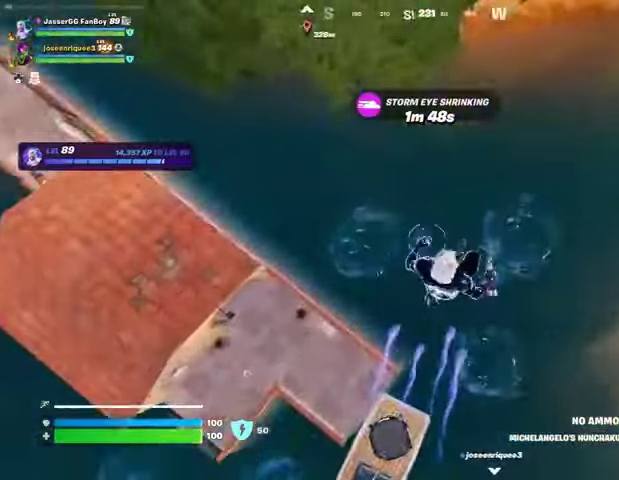
{"buttons": ["L2"], "left_stick": "up-left", "right_stick": "up-left", "events": [[133, "left_stick", "left"], [133, "right_stick", "left"], [300, "right_stick", "up-left"], [467, "L2", "down"], [500, "left_stick", "up-left"]]}
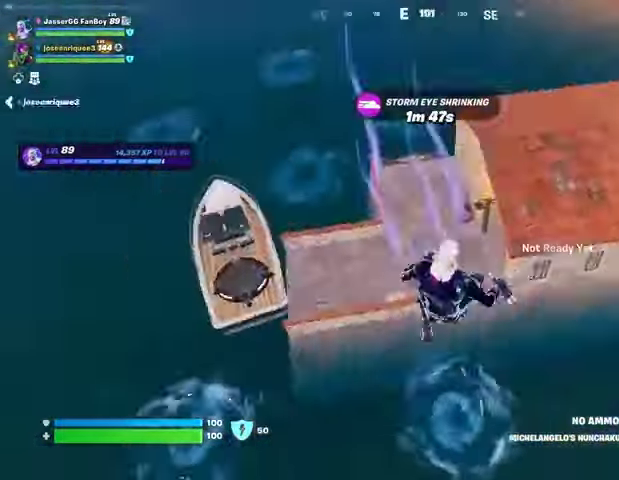
{"buttons": [], "left_stick": "up", "right_stick": "center", "events": [[100, "L2", "up"], [267, "left_stick", "up"], [267, "right_stick", "center"]]}
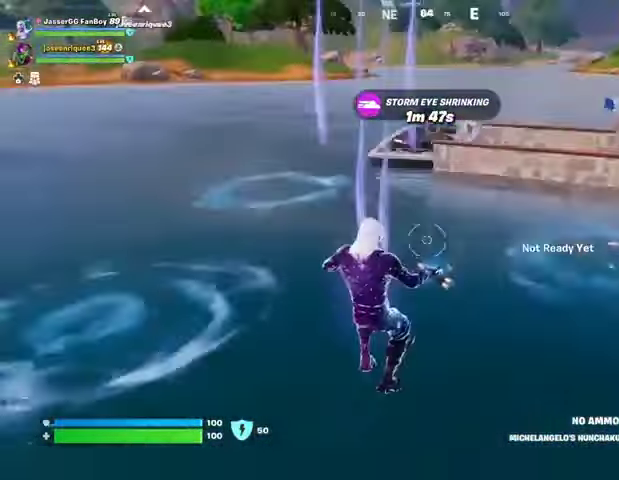
{"buttons": [], "left_stick": "up", "right_stick": "center", "events": []}
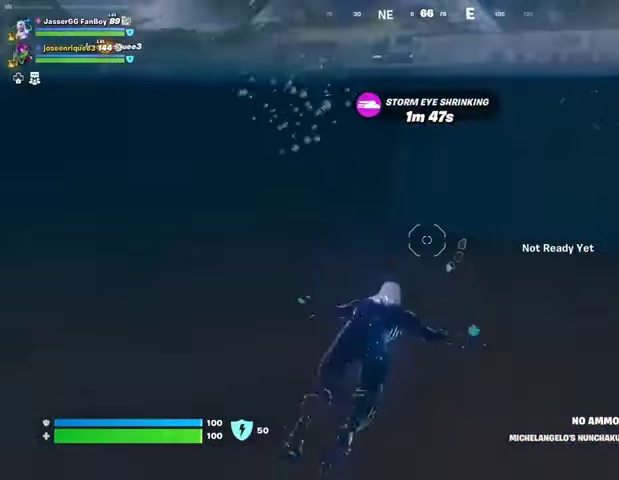
{"buttons": [], "left_stick": "up", "right_stick": "center", "events": []}
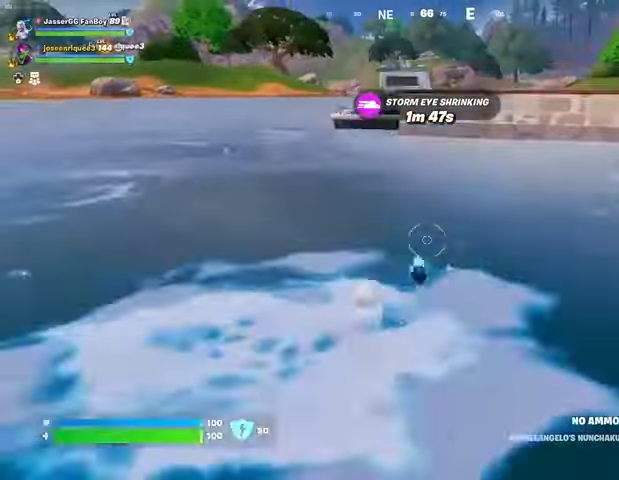
{"buttons": [], "left_stick": "up", "right_stick": "center", "events": []}
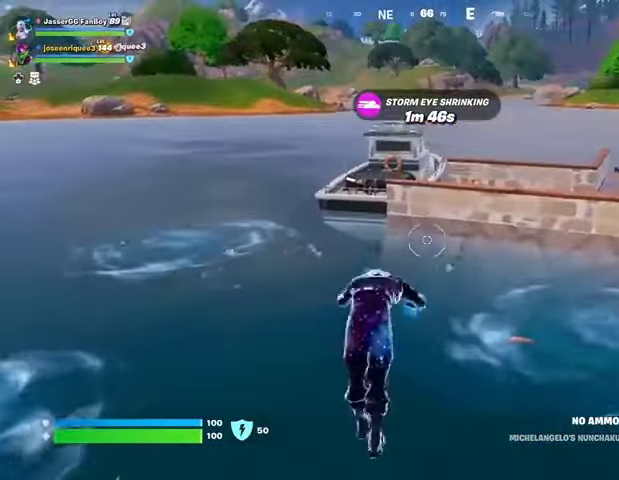
{"buttons": [], "left_stick": "up", "right_stick": "center", "events": []}
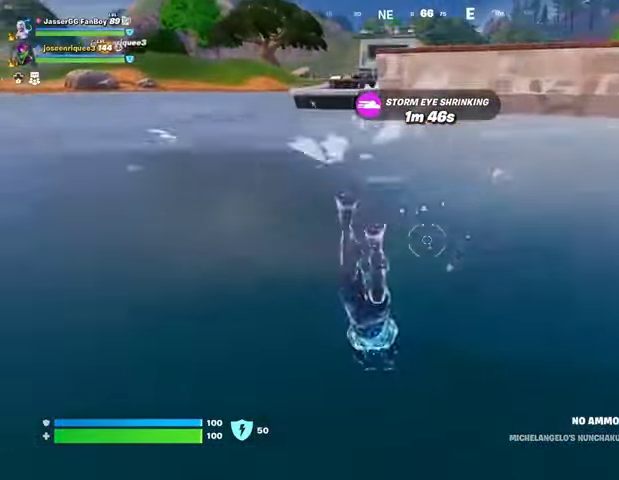
{"buttons": [], "left_stick": "up", "right_stick": "center", "events": []}
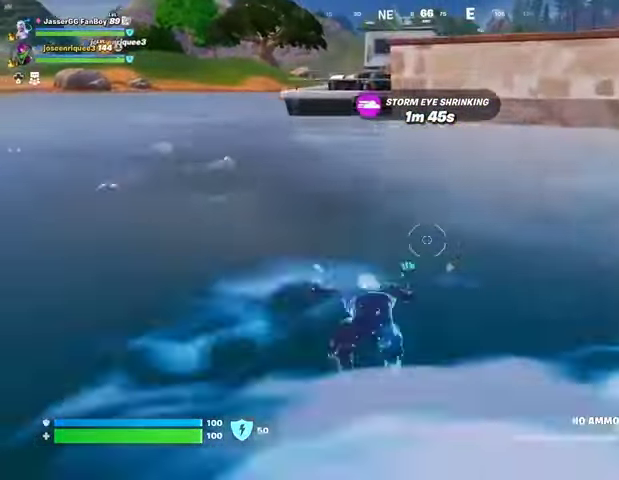
{"buttons": [], "left_stick": "up", "right_stick": "center", "events": []}